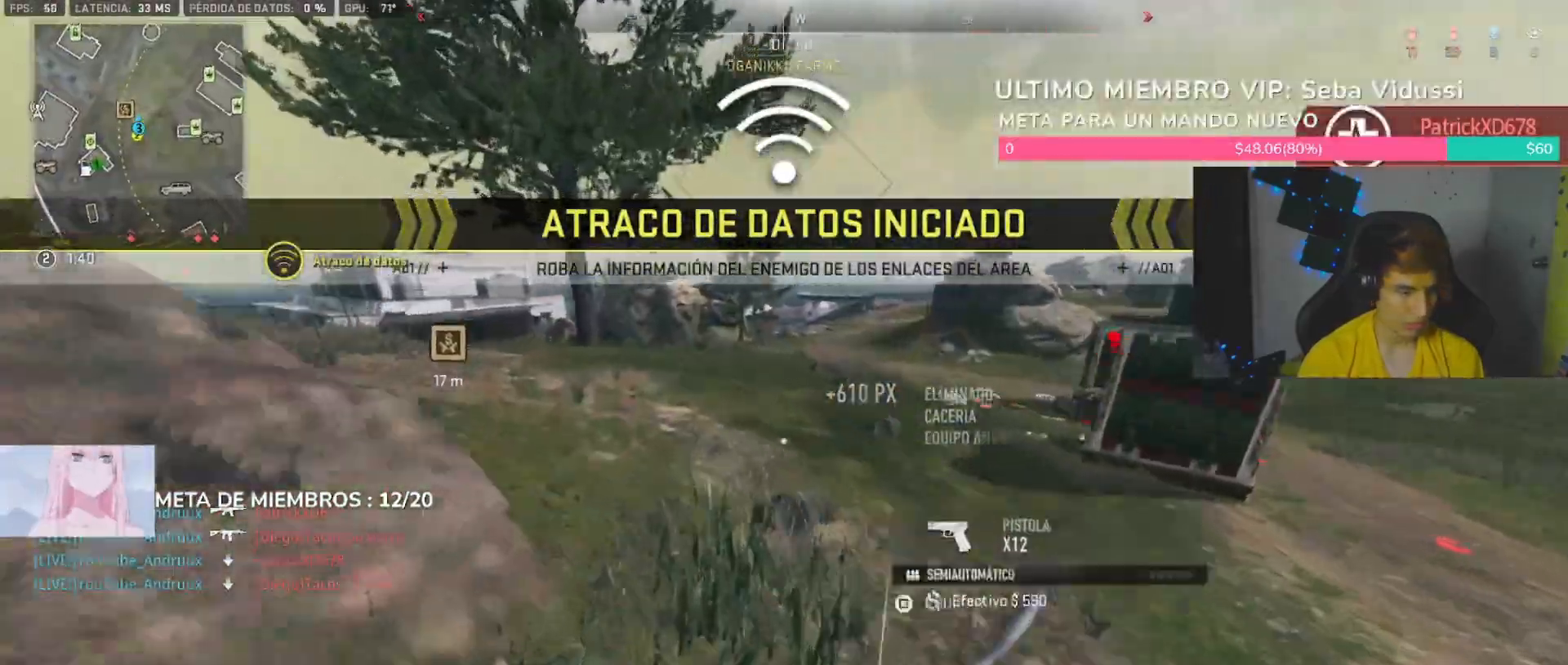
Gameplay with a controller (PlayStation layout); each line is a JSON object with the inputs held at the frame after it (dt_ms = milliseconds from this image to that frame). "button_events" lists button changes between this image and that frame as [ms after this image, input, new state], when the widget could be followed in between (sticks are given only as held states).
{"dt_ms": 500, "buttons": ["R3"], "left_stick": "up-left", "right_stick": "center", "button_events": [[500, "R3", "down"]]}
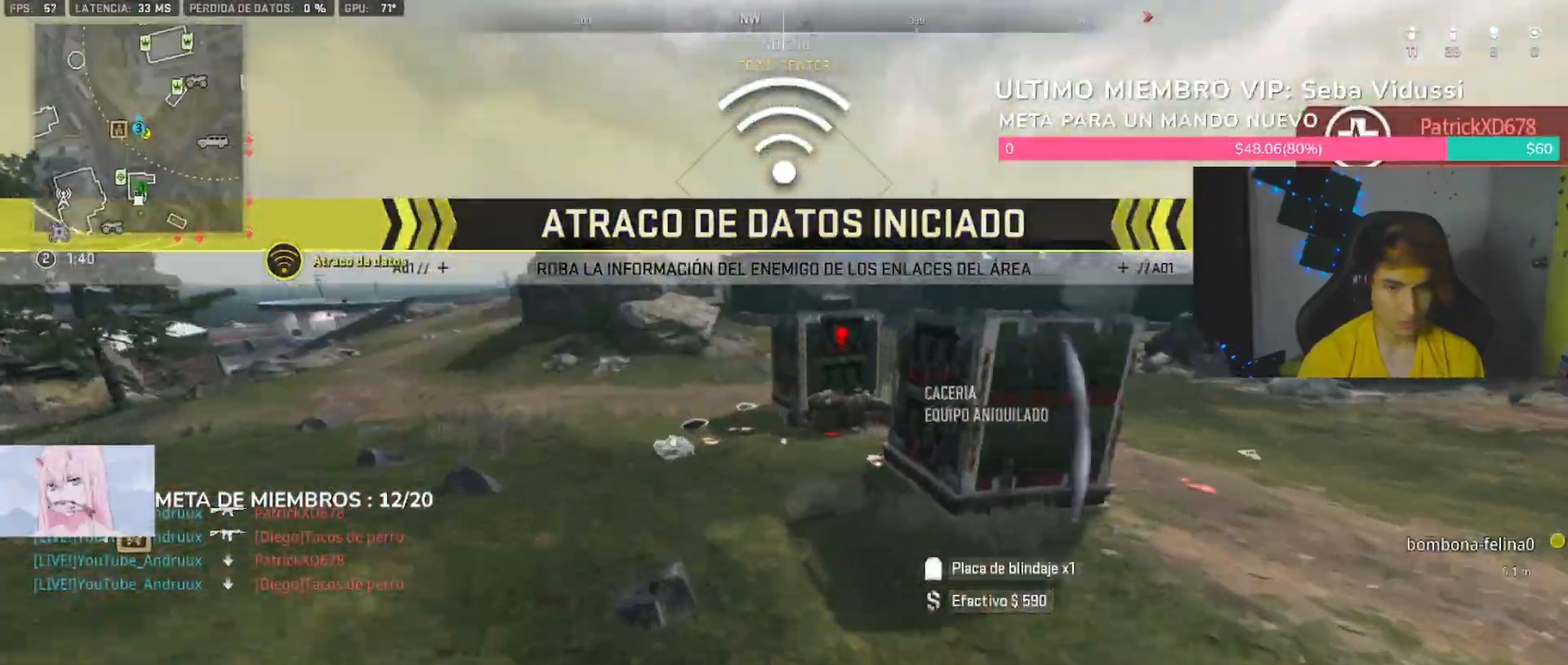
{"dt_ms": 500, "buttons": [], "left_stick": "up-left", "right_stick": "center", "button_events": [[67, "R3", "up"]]}
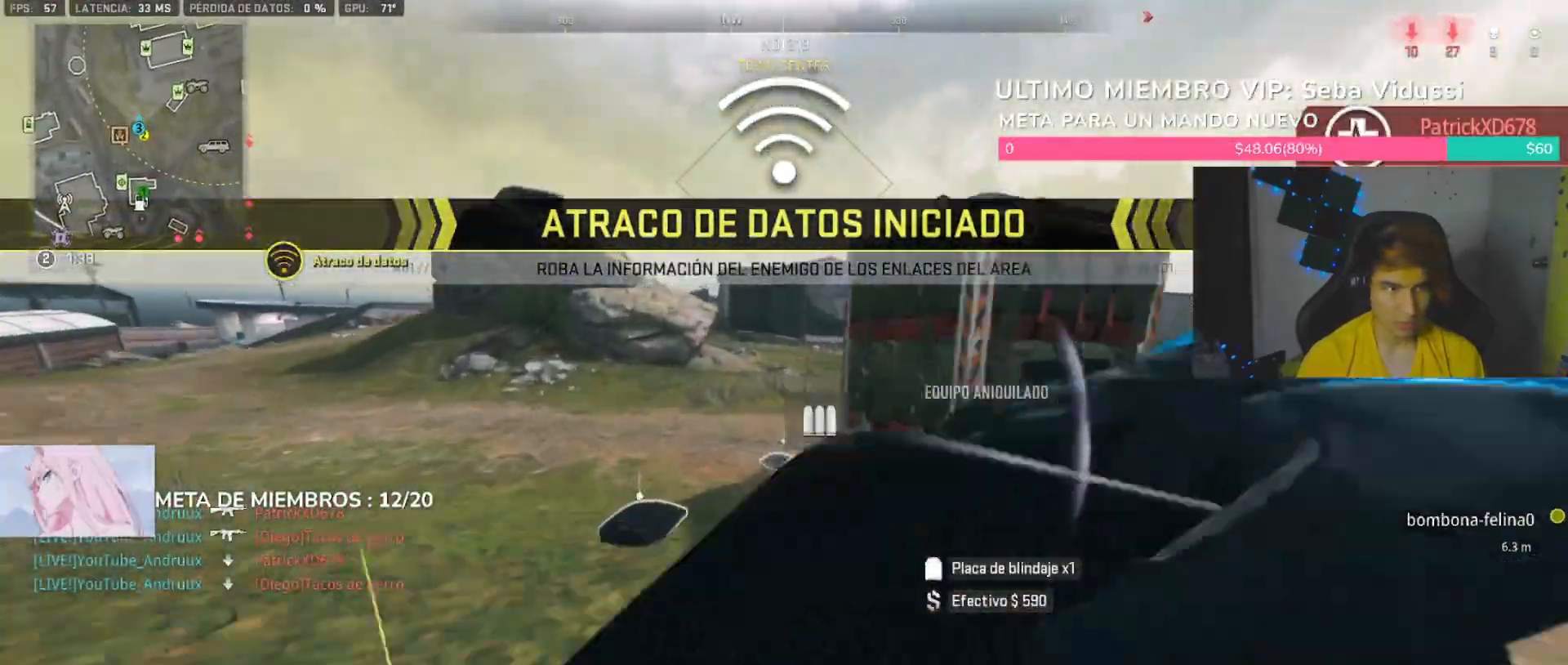
{"dt_ms": 500, "buttons": [], "left_stick": "up-left", "right_stick": "center", "button_events": []}
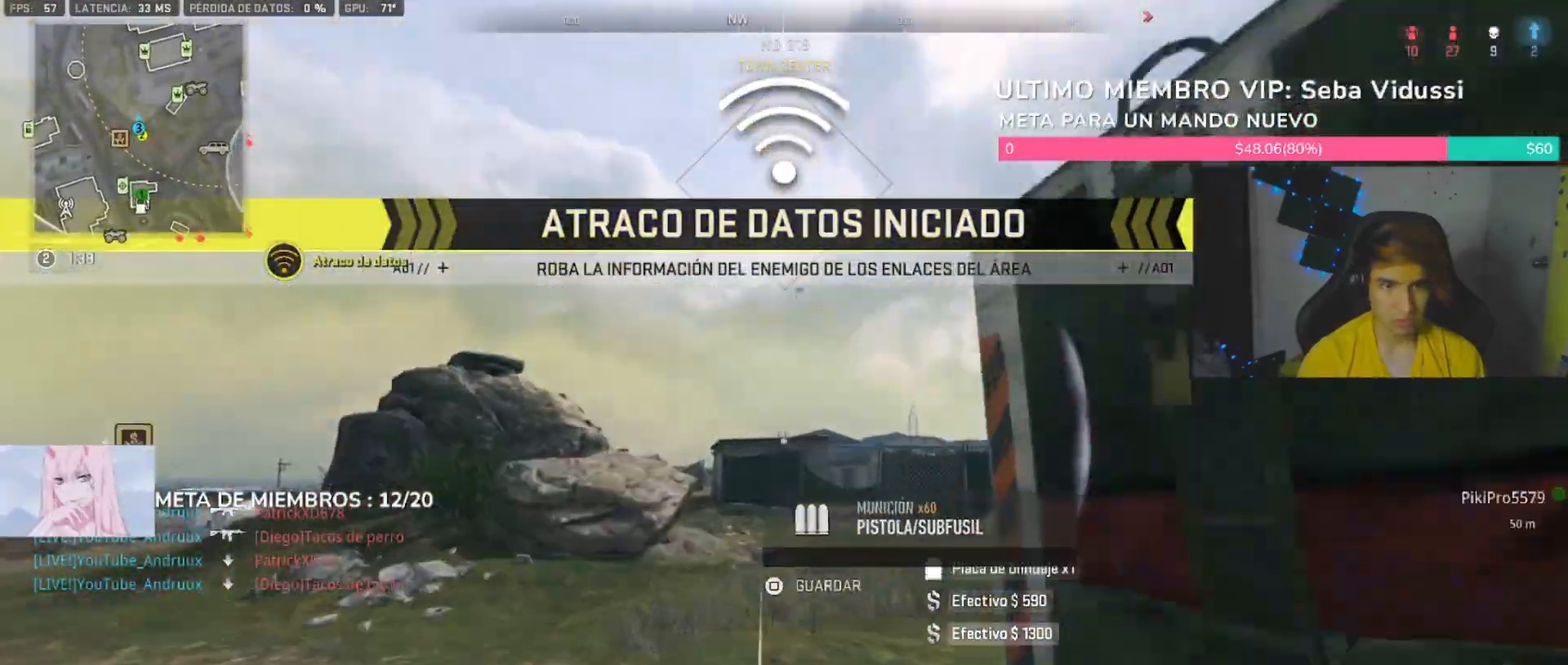
{"dt_ms": 500, "buttons": ["L1"], "left_stick": "up-right", "right_stick": "center"}
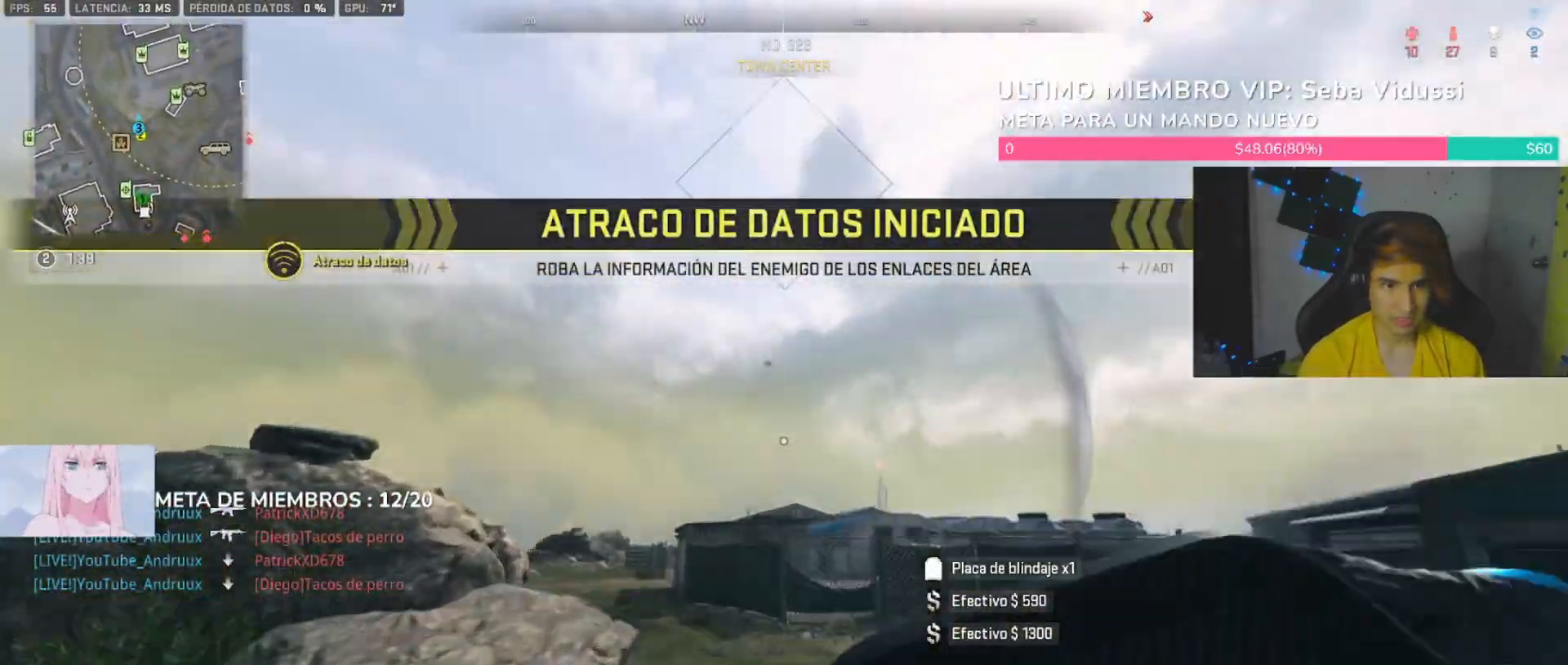
{"dt_ms": 500, "buttons": ["L3"], "left_stick": "up", "right_stick": "center", "button_events": [[67, "L1", "up"], [467, "L3", "down"]]}
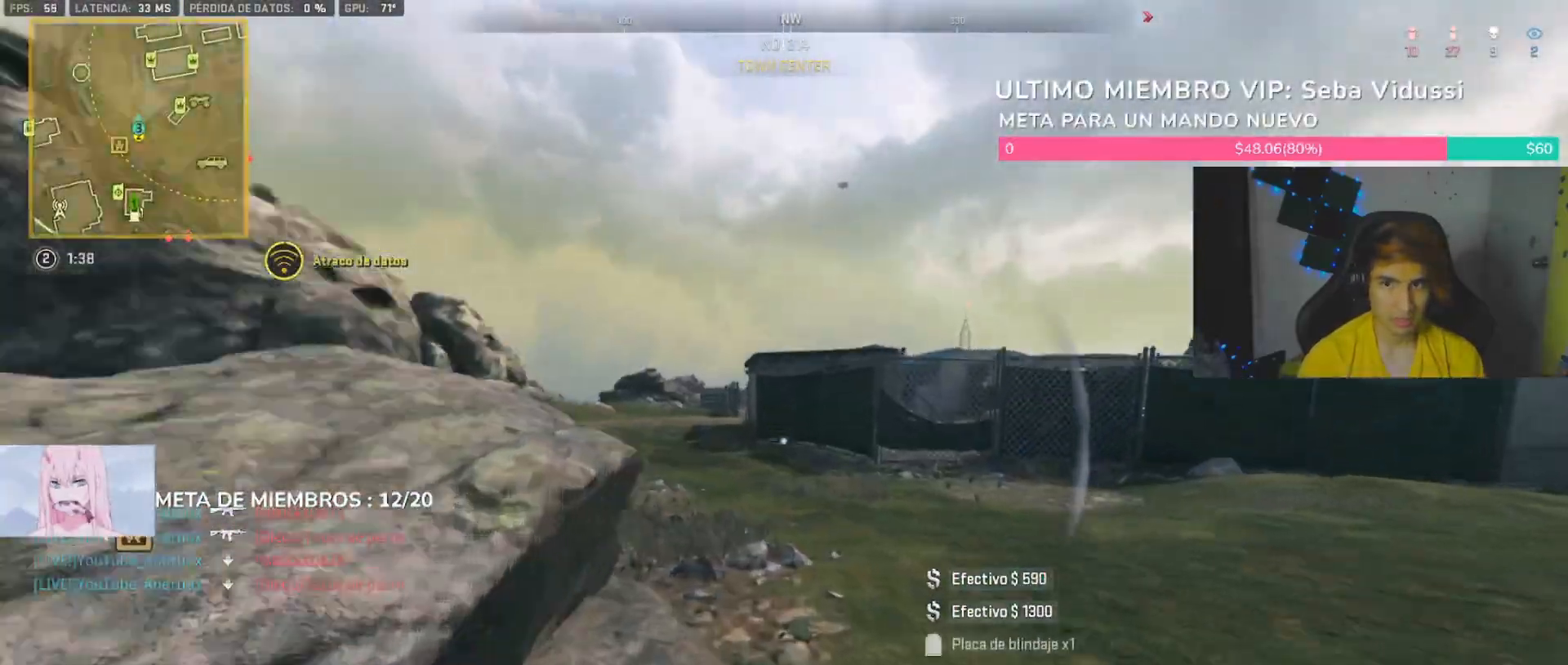
{"dt_ms": 500, "buttons": [], "left_stick": "up", "right_stick": "center", "button_events": [[33, "L3", "up"], [133, "L3", "down"], [200, "L3", "up"], [300, "L3", "down"], [400, "L3", "up"]]}
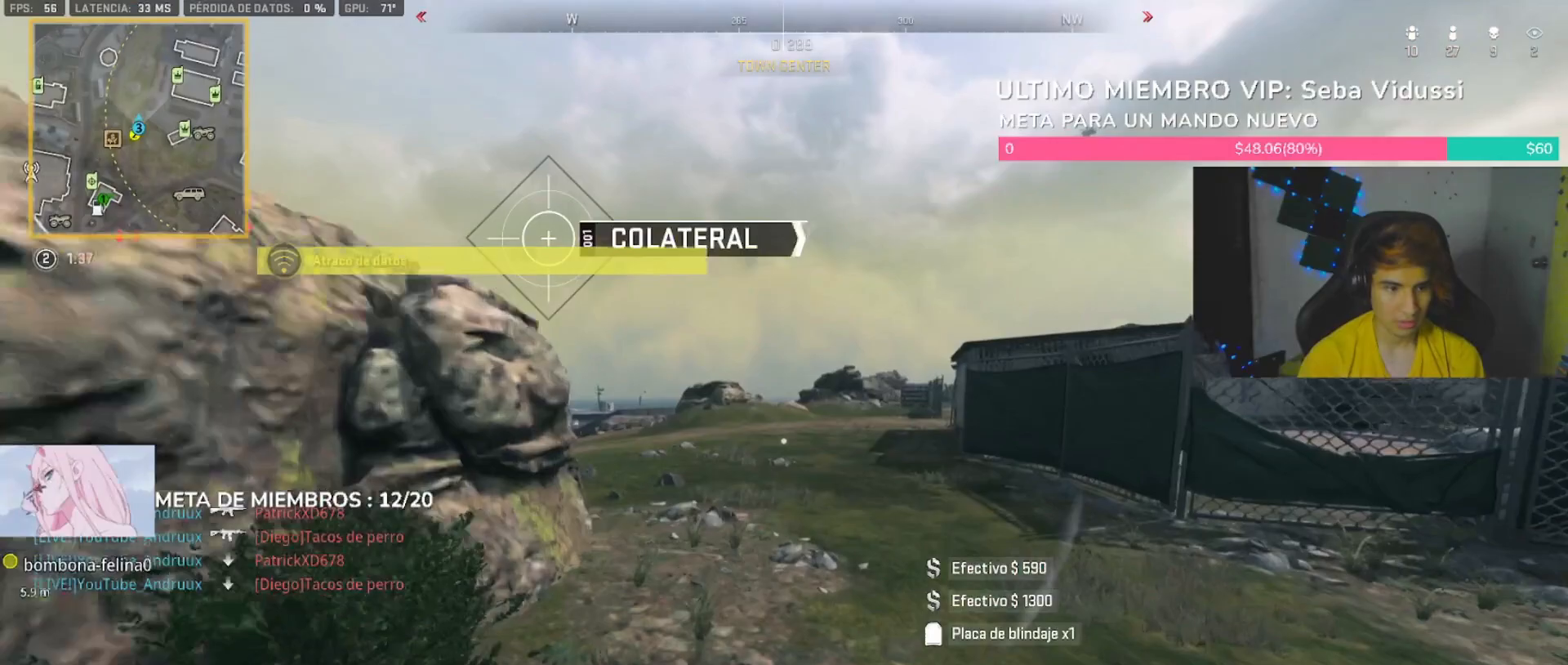
{"dt_ms": 500, "buttons": [], "left_stick": "up", "right_stick": "down-right", "button_events": [[300, "L1", "down"], [333, "TRIANGLE", "down"], [367, "L1", "up"], [367, "TRIANGLE", "up"]]}
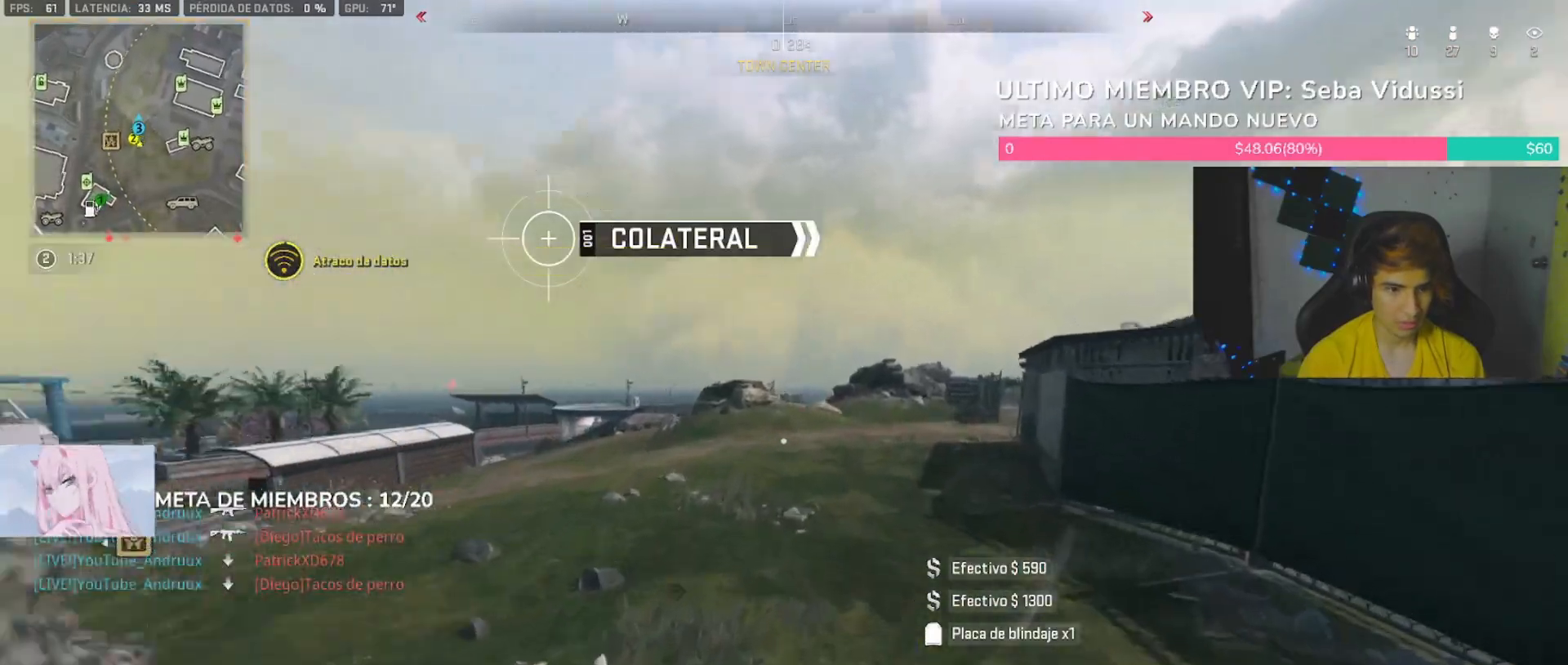
{"dt_ms": 500, "buttons": [], "left_stick": "up-left", "right_stick": "center", "button_events": [[233, "L3", "down"], [300, "L3", "up"], [367, "TRIANGLE", "down"], [500, "TRIANGLE", "up"]]}
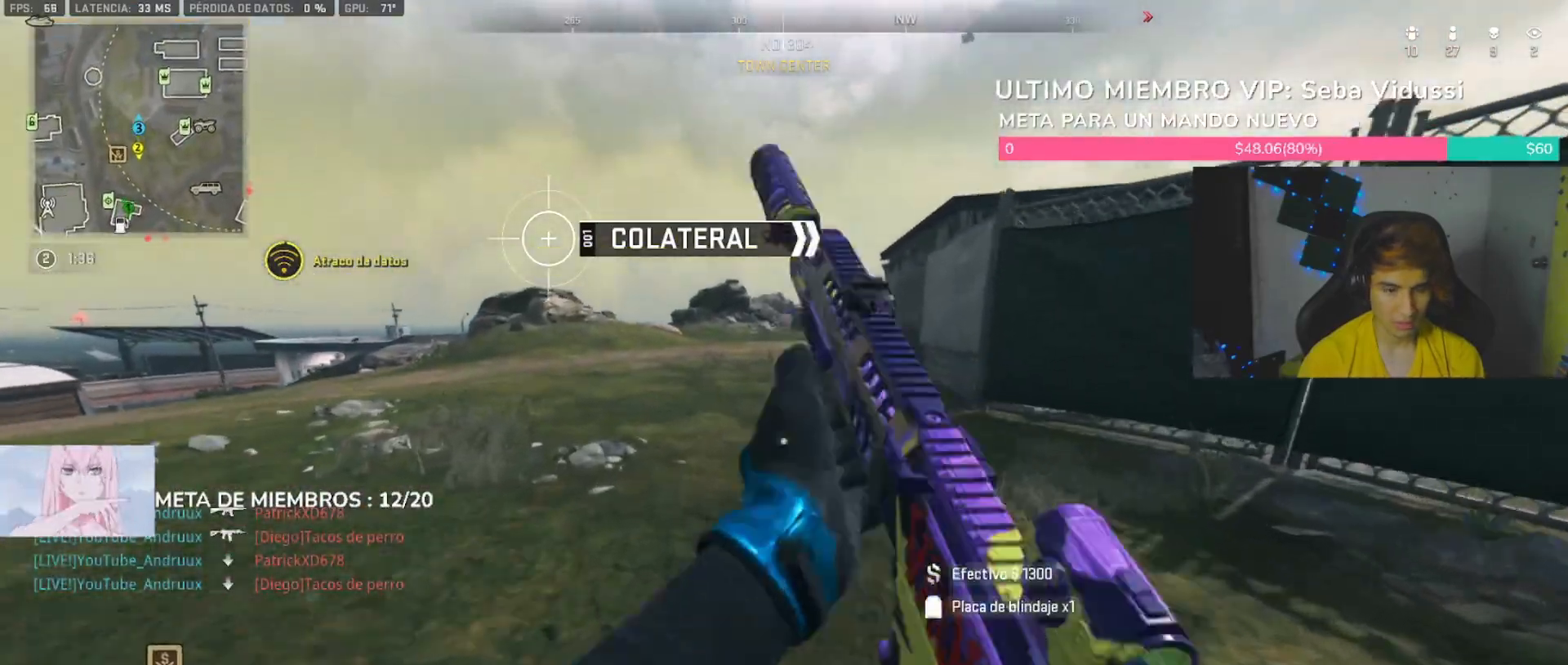
{"dt_ms": 500, "buttons": ["L1"], "left_stick": "up", "right_stick": "center", "button_events": [[67, "L3", "down"], [67, "TRIANGLE", "down"], [133, "L3", "up"], [133, "TRIANGLE", "up"], [433, "L1", "down"]]}
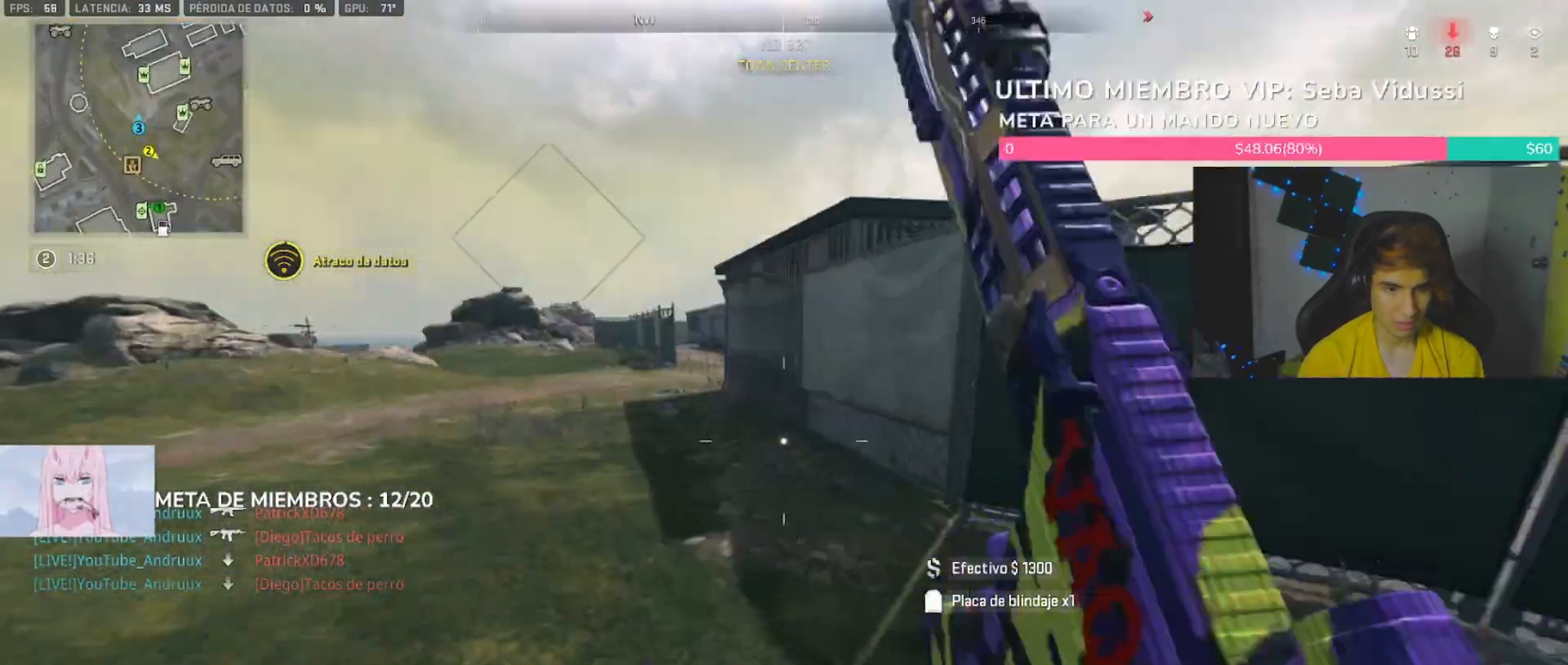
{"dt_ms": 500, "buttons": [], "left_stick": "up-right", "right_stick": "center", "button_events": [[33, "L1", "up"], [33, "SQUARE", "down"], [100, "SQUARE", "up"]]}
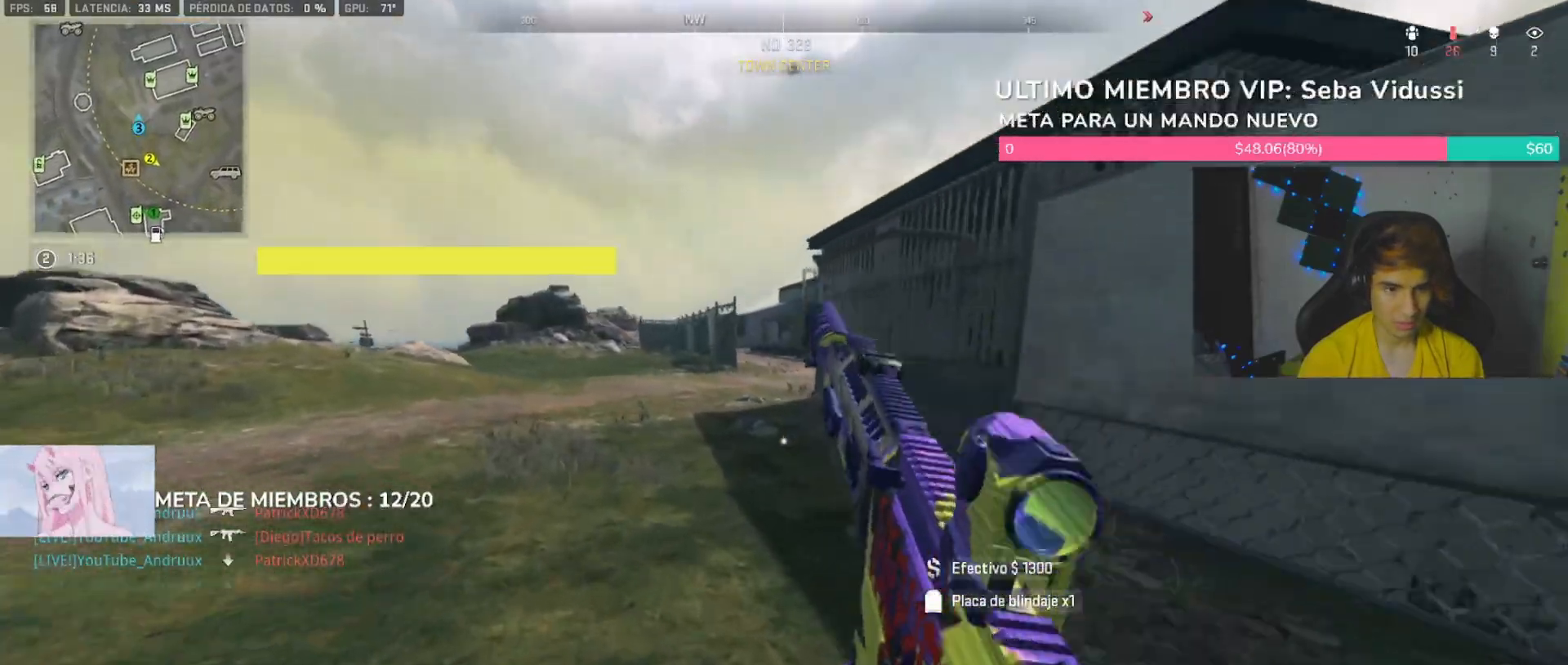
{"dt_ms": 500, "buttons": ["R3"], "left_stick": "up-left", "right_stick": "center"}
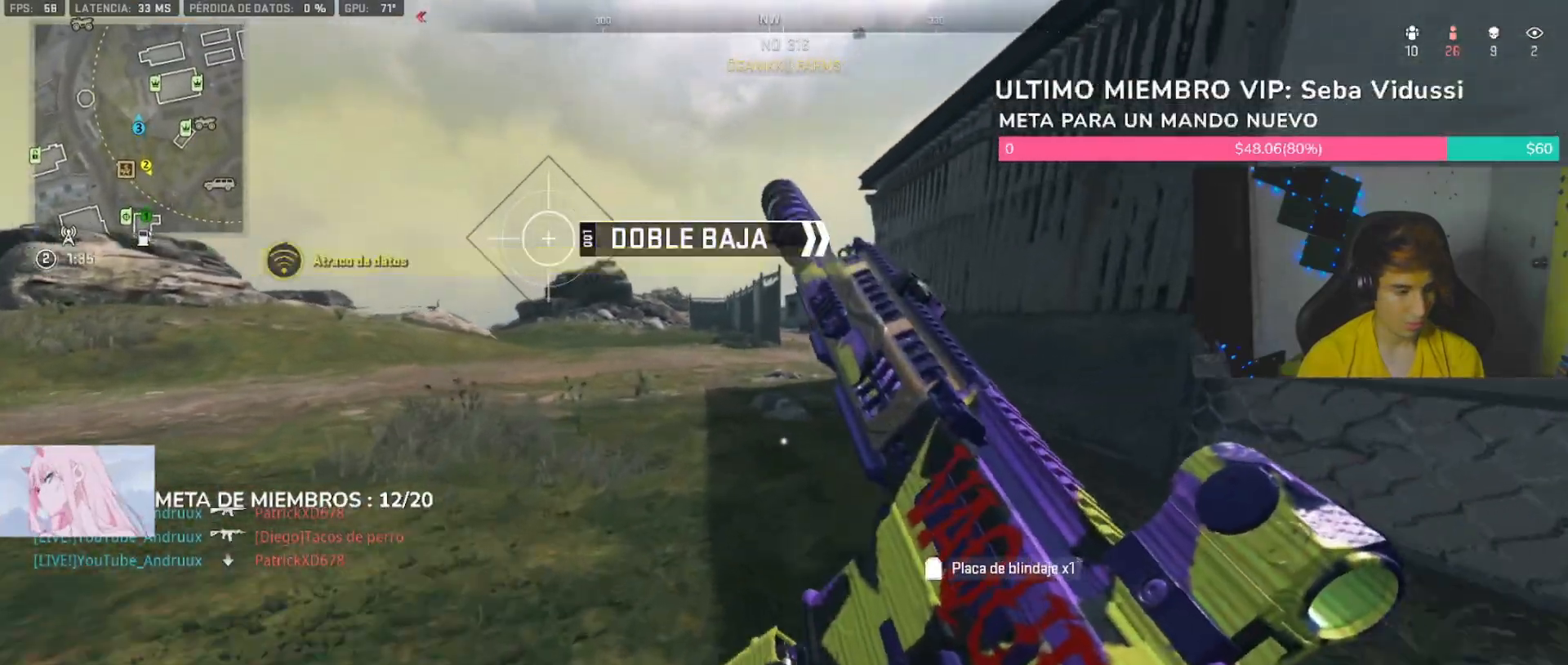
{"dt_ms": 500, "buttons": ["TRIANGLE"], "left_stick": "up-left", "right_stick": "center", "button_events": [[100, "R3", "up"], [233, "L1", "down"], [333, "L1", "up"], [500, "TRIANGLE", "down"]]}
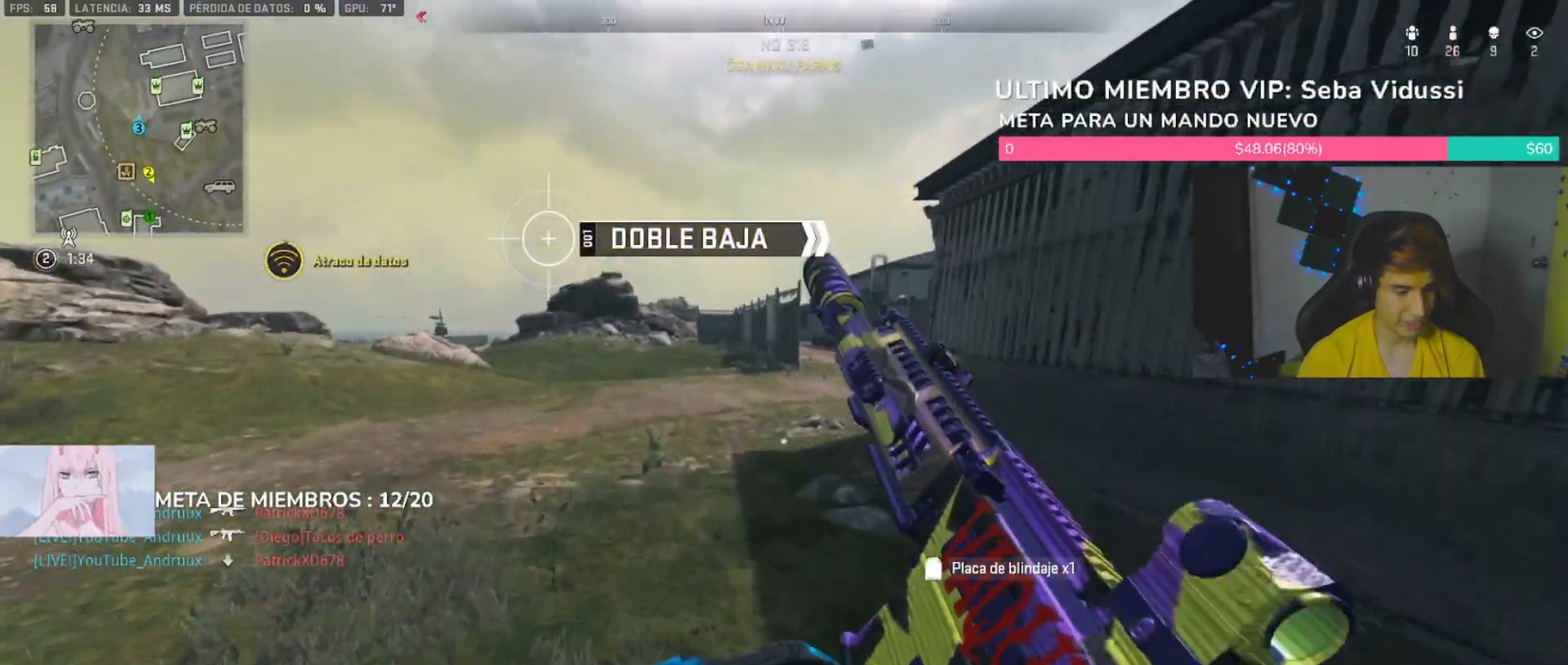
{"dt_ms": 500, "buttons": [], "left_stick": "up-right", "right_stick": "center"}
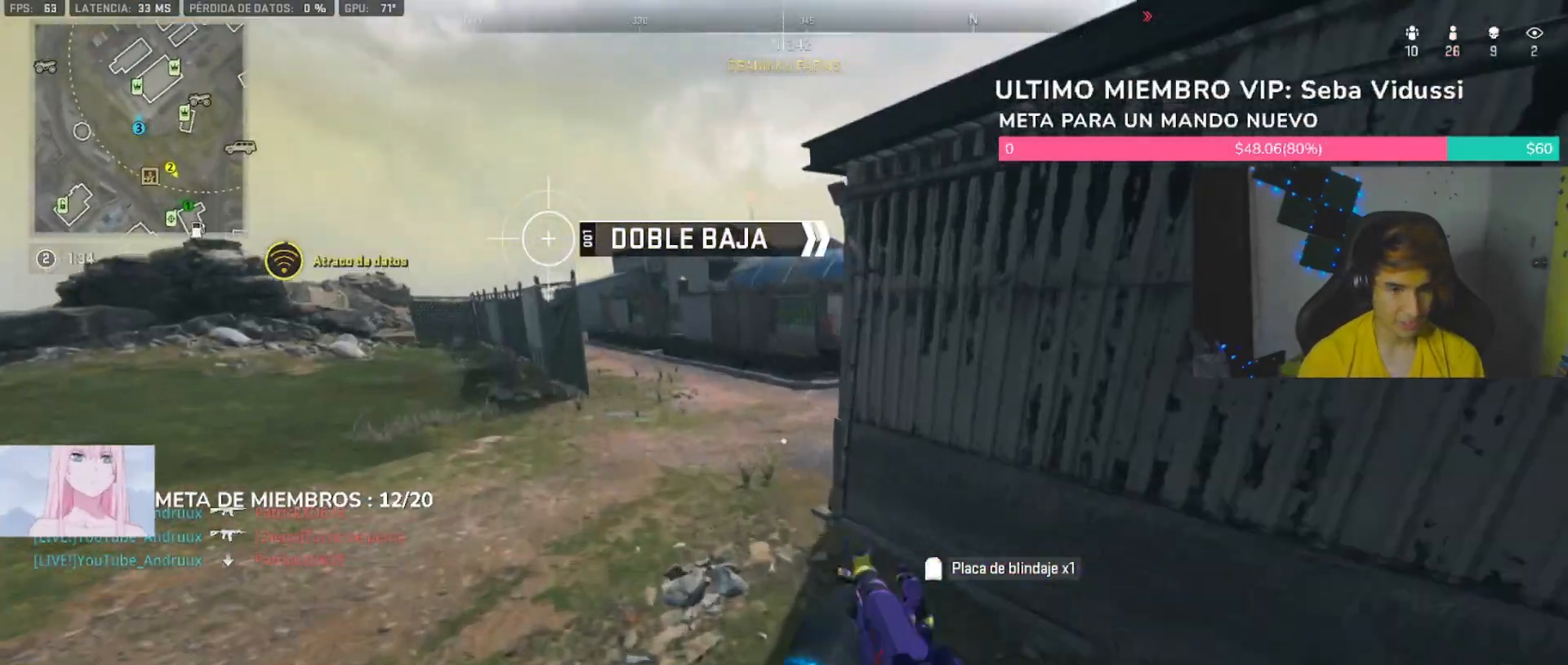
{"dt_ms": 500, "buttons": [], "left_stick": "up-left", "right_stick": "right", "button_events": []}
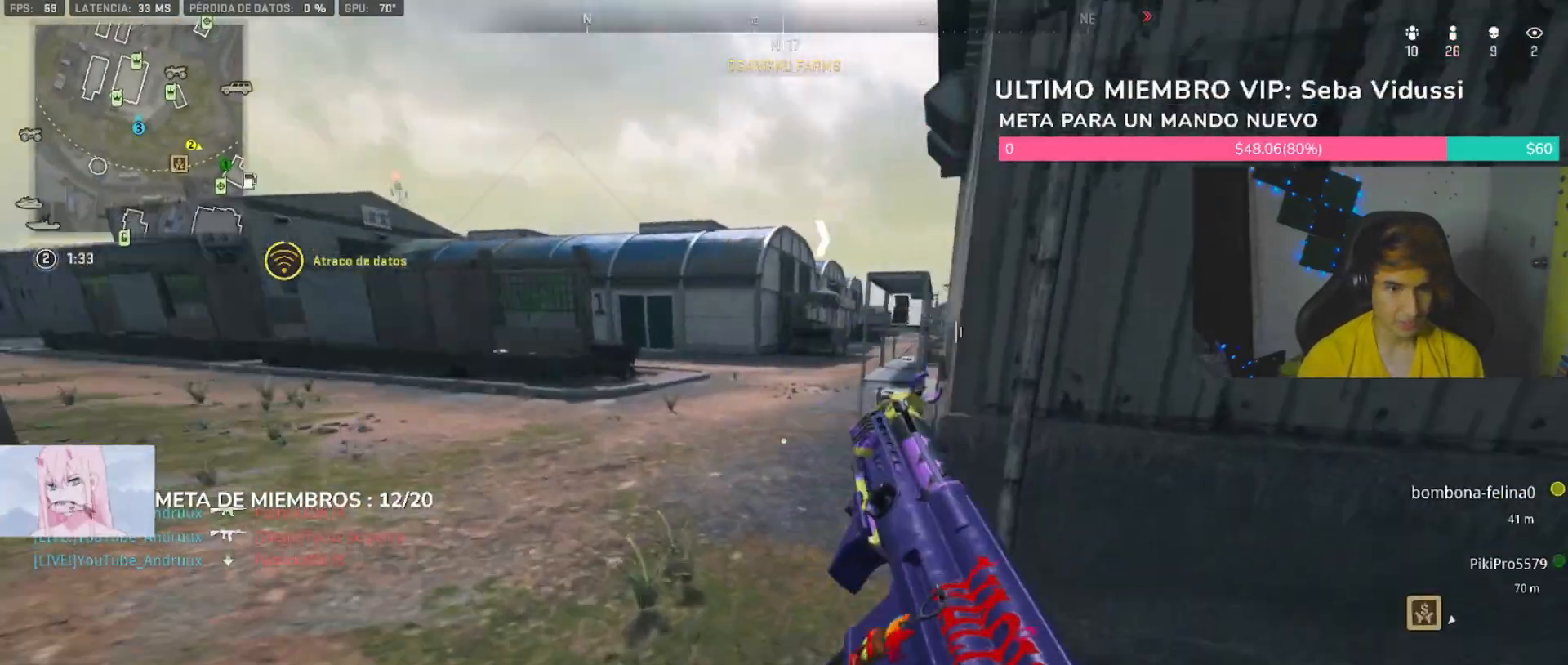
{"dt_ms": 500, "buttons": [], "left_stick": "up-left", "right_stick": "center", "button_events": [[367, "R3", "down"], [467, "R3", "up"]]}
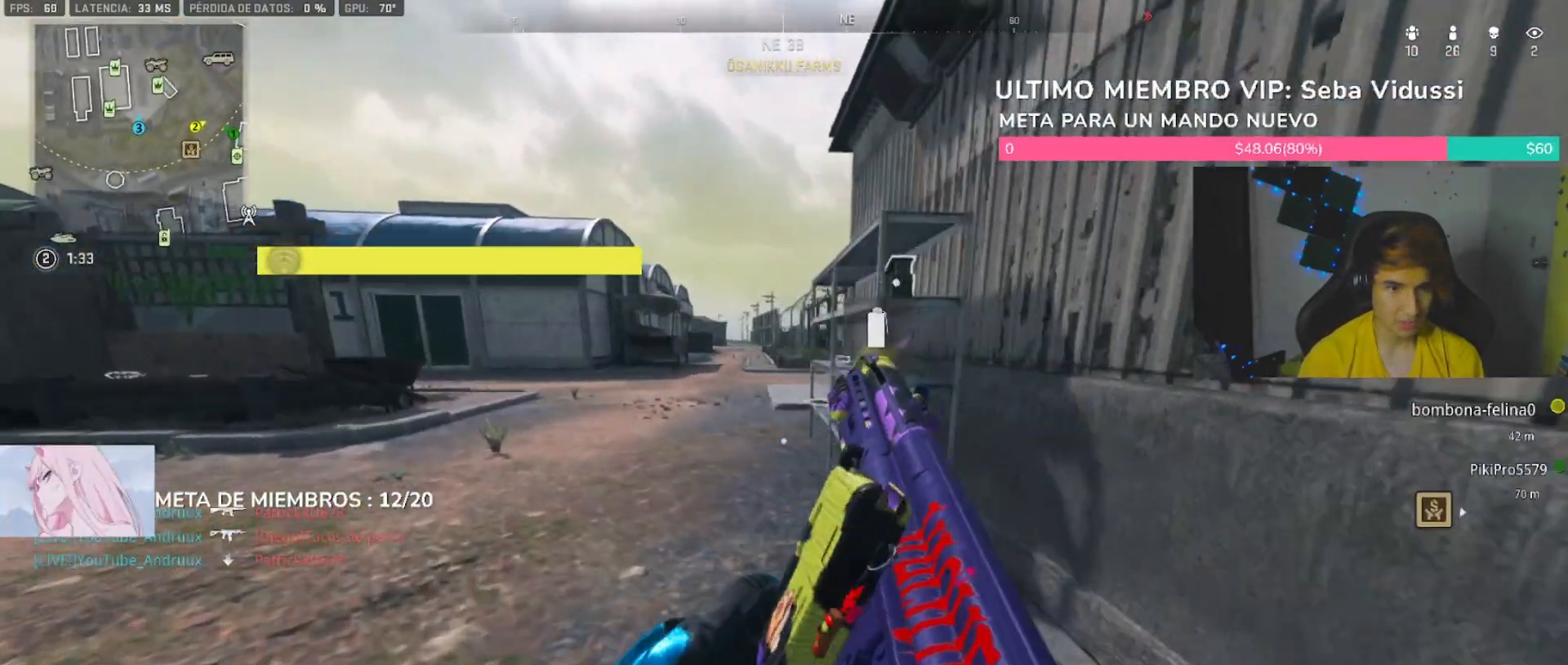
{"dt_ms": 1000, "buttons": [], "left_stick": "up-left", "right_stick": "center", "button_events": [[67, "L1", "down"], [200, "L1", "up"], [467, "SQUARE", "down"], [500, "SQUARE", "up"]]}
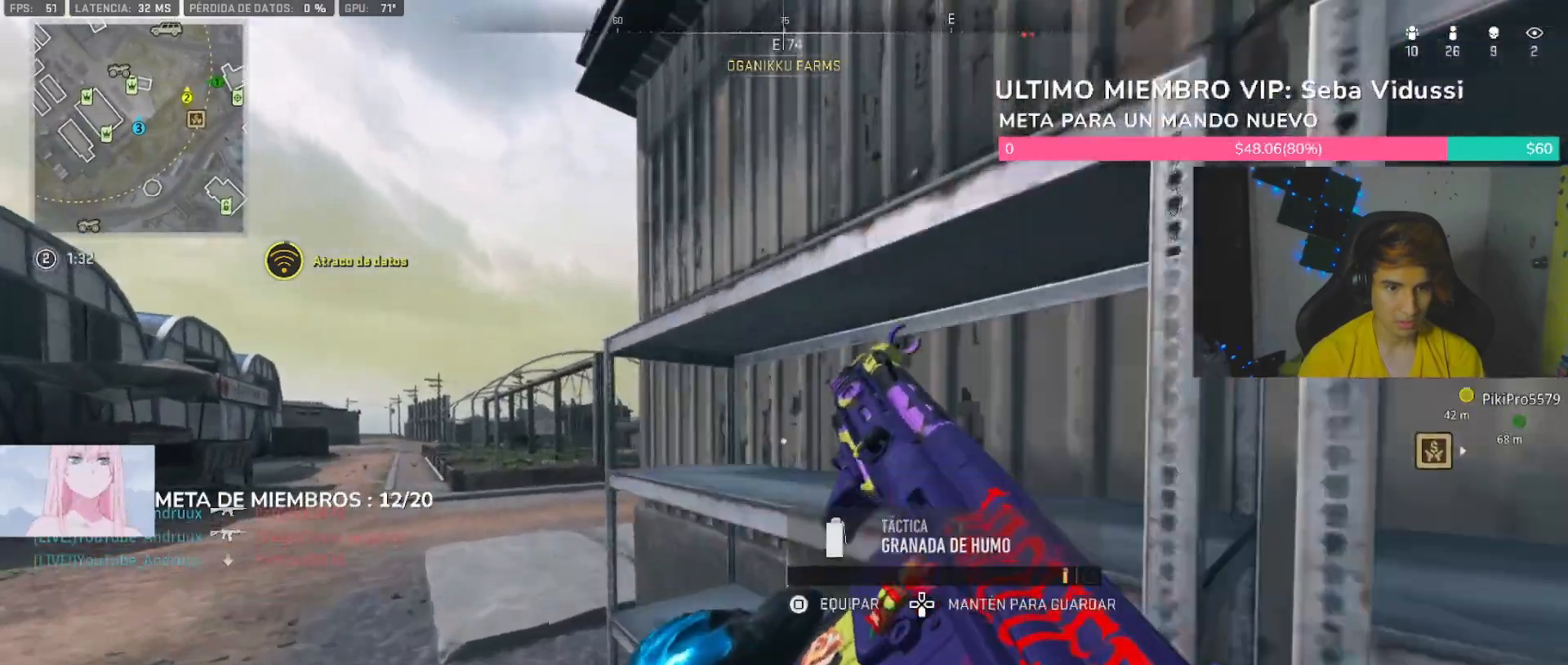
{"dt_ms": 500, "buttons": [], "left_stick": "up", "right_stick": "center", "button_events": [[233, "TRIANGLE", "down"], [300, "TRIANGLE", "up"], [333, "TRIANGLE", "down"], [433, "TRIANGLE", "up"]]}
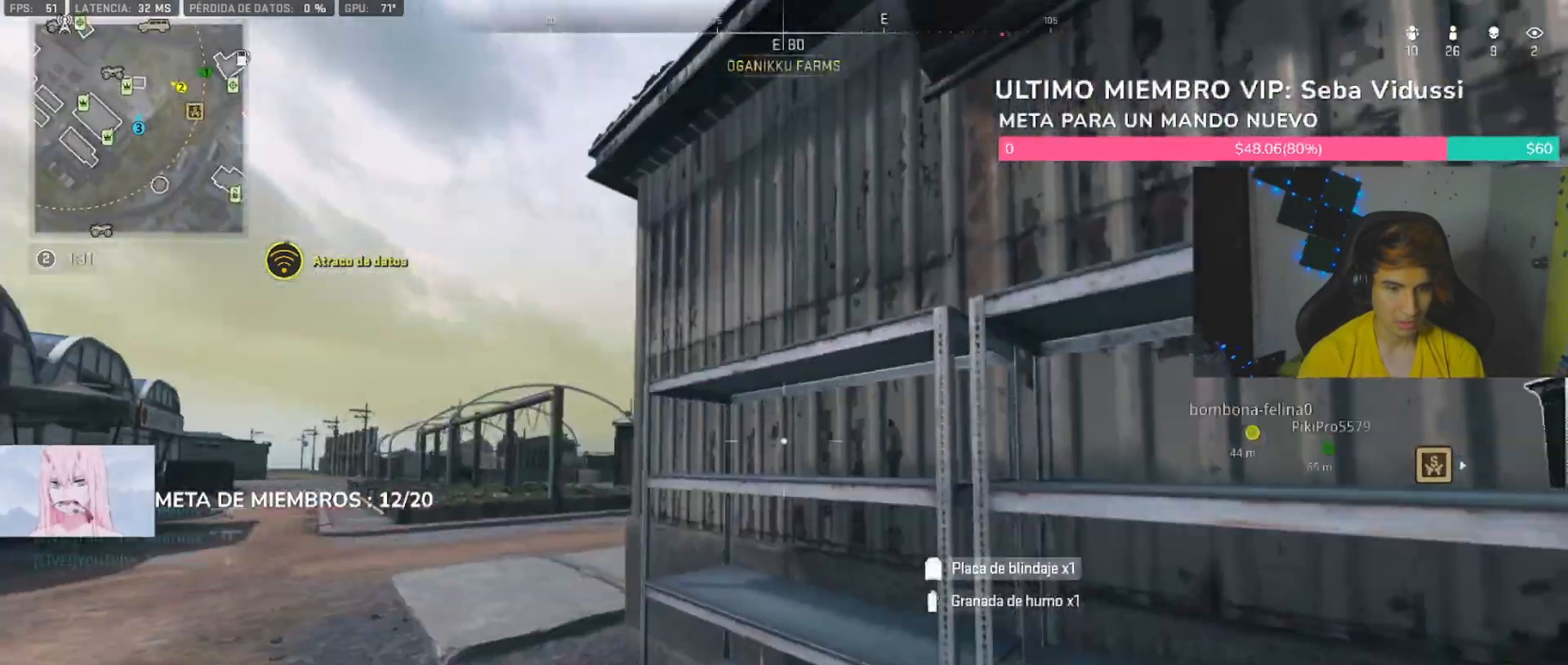
{"dt_ms": 500, "buttons": [], "left_stick": "down", "right_stick": "left", "button_events": [[400, "SQUARE", "down"], [500, "SQUARE", "up"]]}
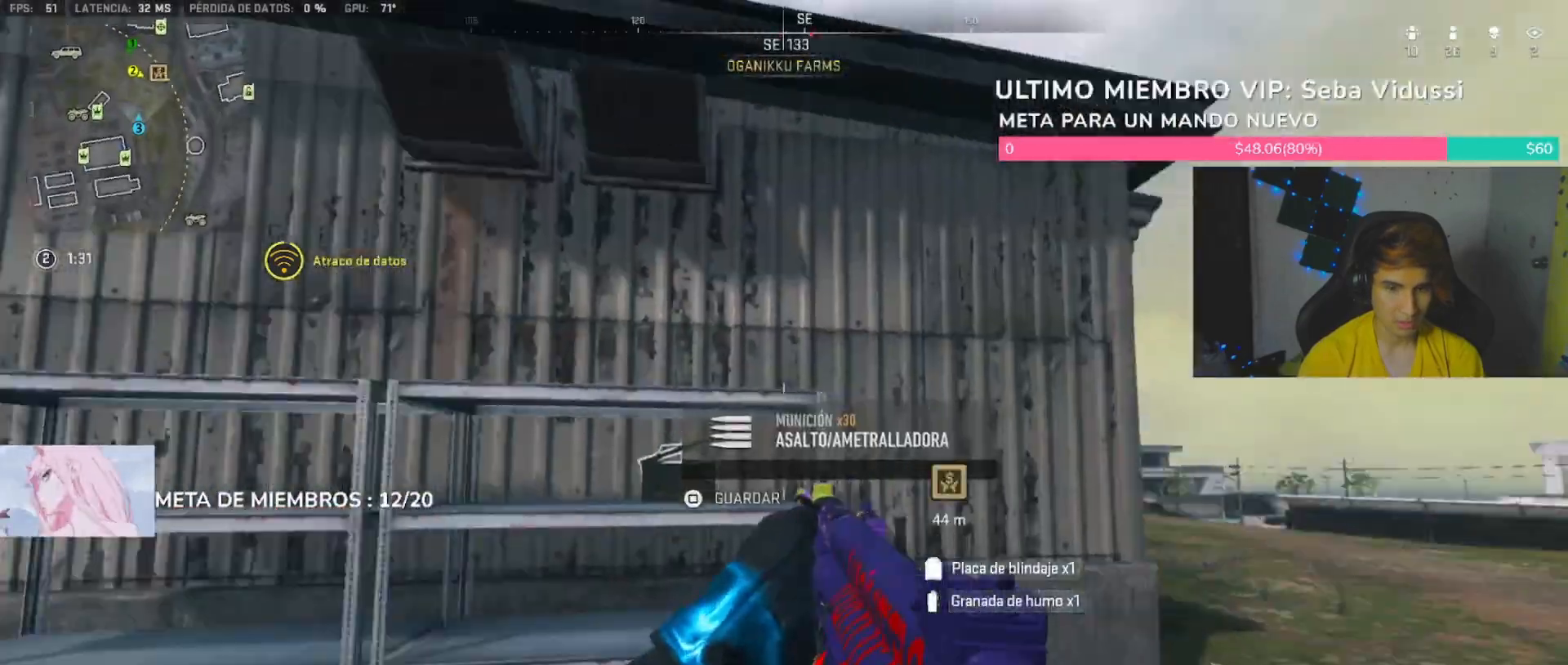
{"dt_ms": 500, "buttons": [], "left_stick": "up-left", "right_stick": "center", "button_events": []}
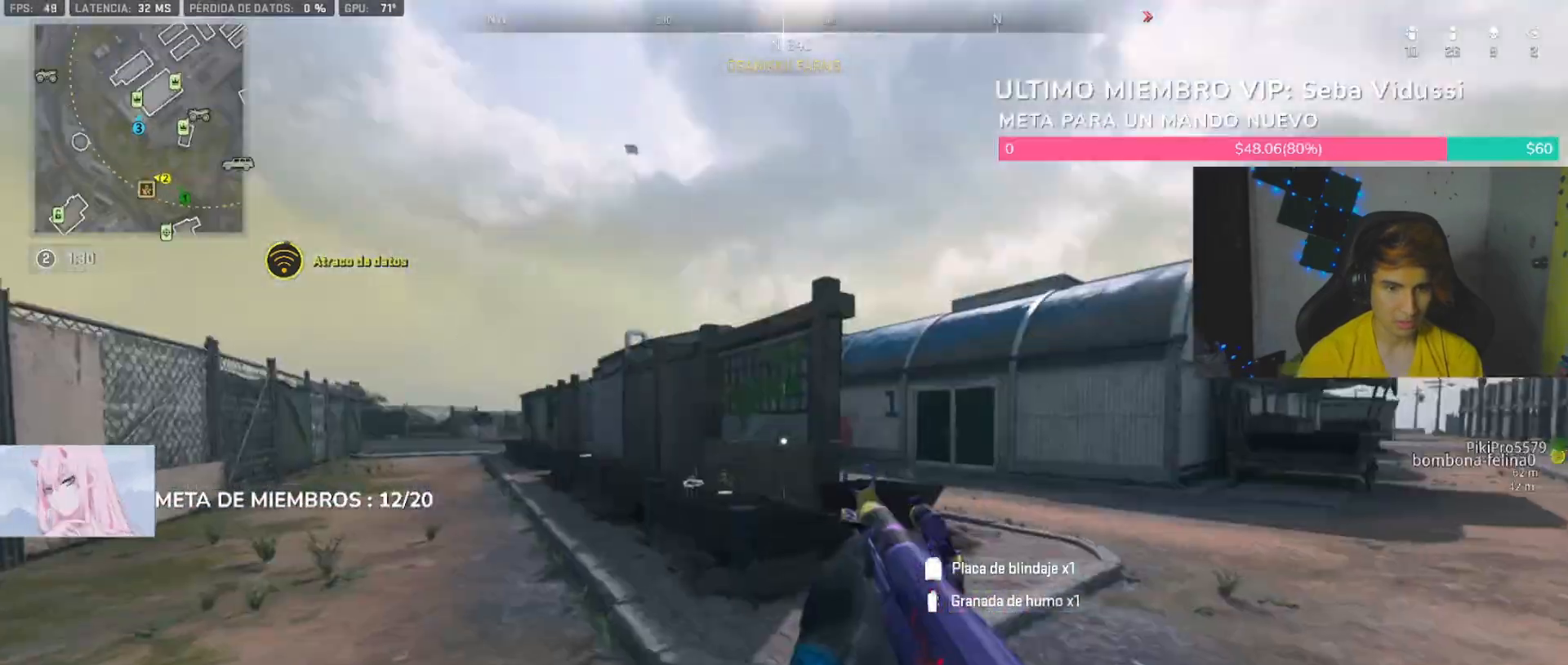
{"dt_ms": 500, "buttons": [], "left_stick": "up-left", "right_stick": "center", "button_events": [[100, "TRIANGLE", "down"], [167, "TRIANGLE", "up"], [200, "TRIANGLE", "down"], [300, "TRIANGLE", "up"]]}
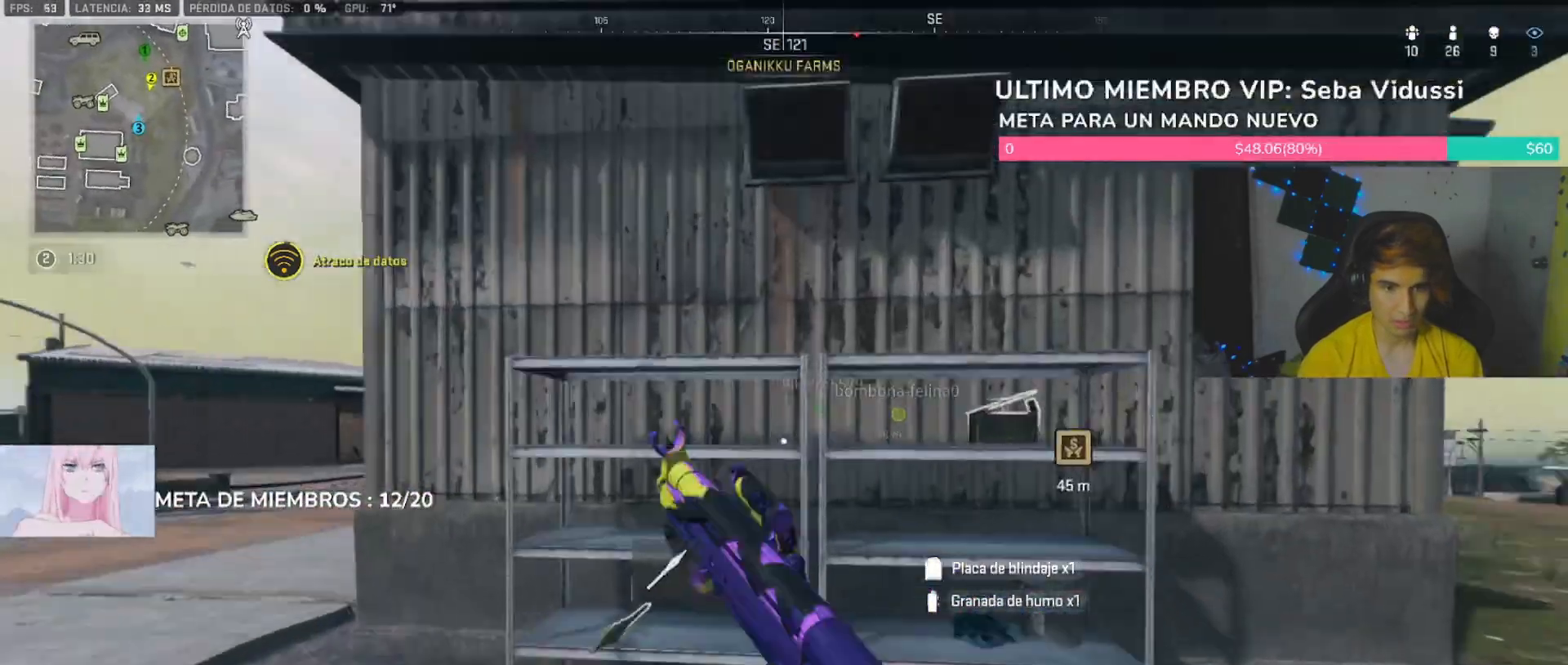
{"dt_ms": 500, "buttons": [], "left_stick": "down-left", "right_stick": "right", "button_events": [[167, "SQUARE", "down"], [233, "SQUARE", "up"], [267, "SQUARE", "down"], [367, "SQUARE", "up"]]}
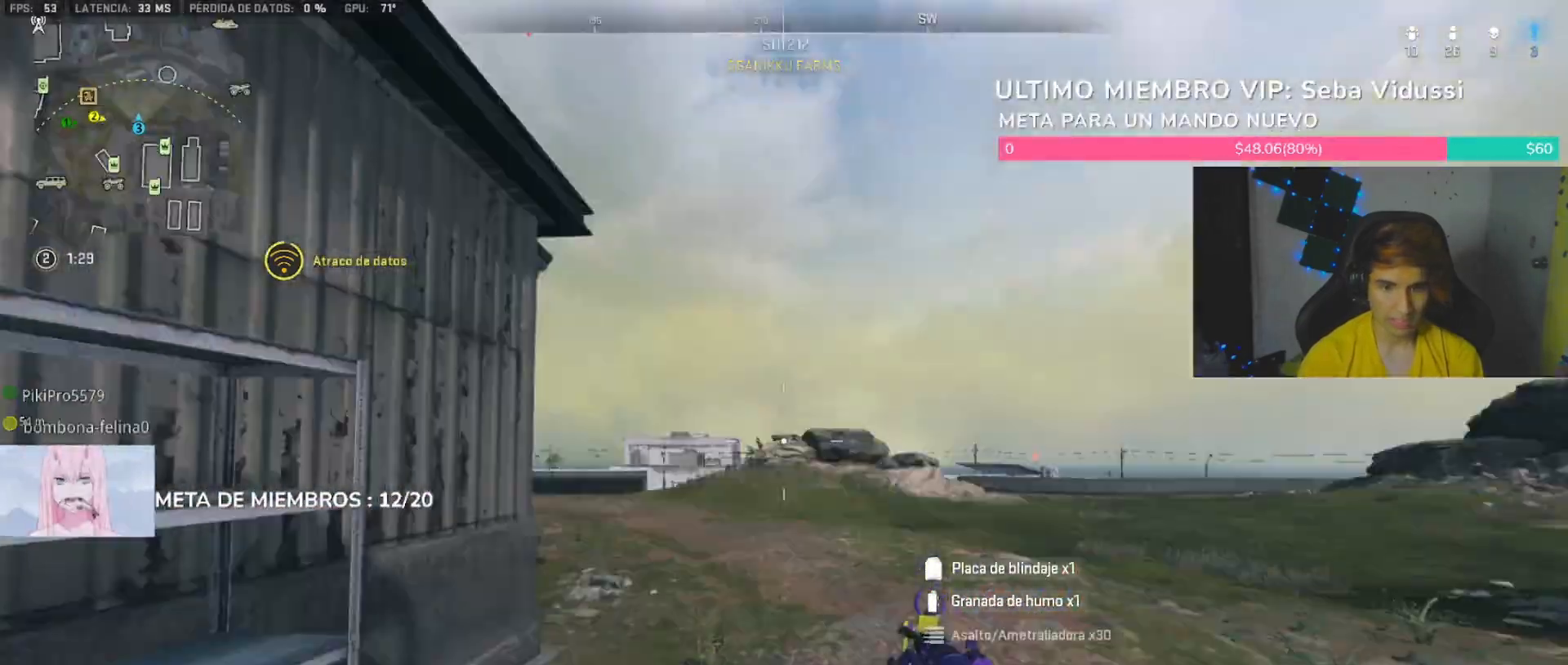
{"dt_ms": 500, "buttons": ["TRIANGLE", "L3"], "left_stick": "up-left", "right_stick": "center", "button_events": [[467, "L3", "down"], [467, "TRIANGLE", "down"]]}
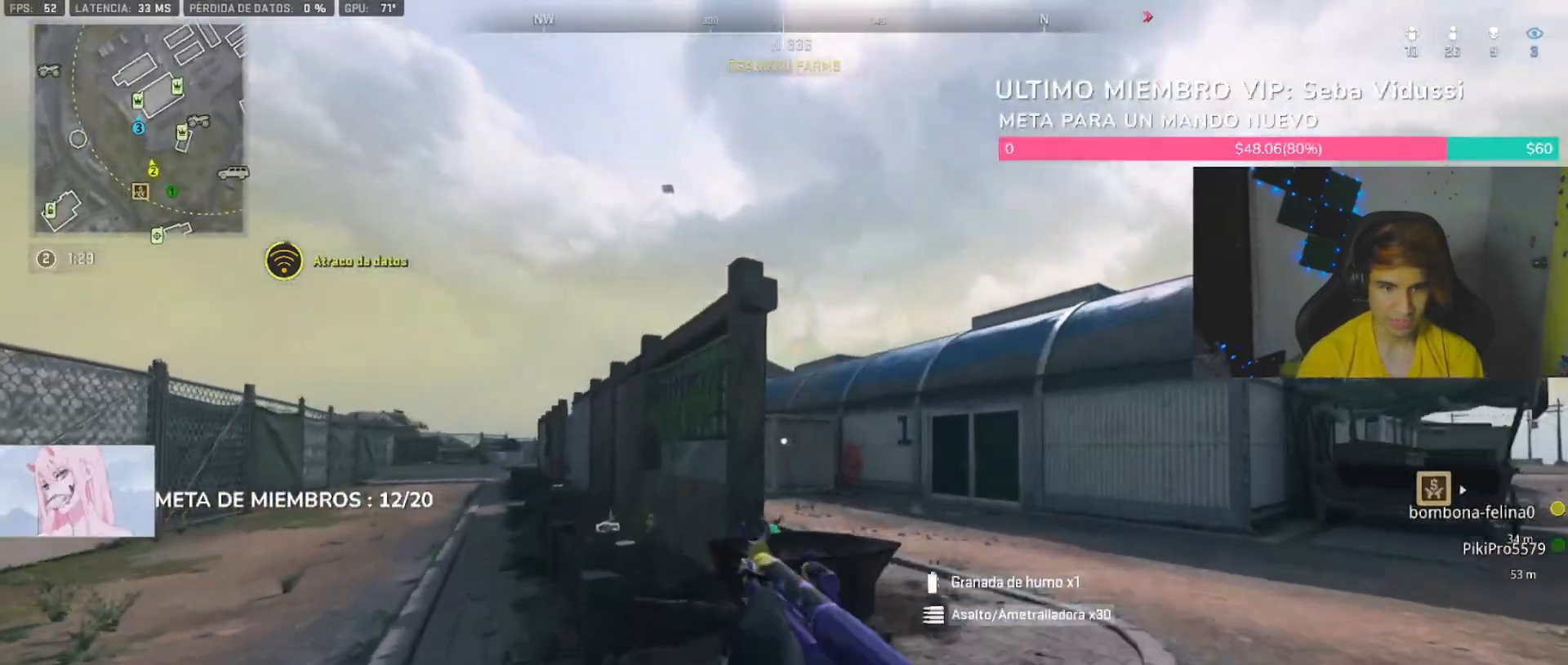
{"dt_ms": 1000, "buttons": [], "left_stick": "up-left", "right_stick": "center", "button_events": [[33, "L3", "up"], [67, "TRIANGLE", "up"], [100, "TRIANGLE", "down"], [200, "TRIANGLE", "up"], [500, "TRIANGLE", "down"], [567, "TRIANGLE", "up"], [600, "TRIANGLE", "down"], [667, "L1", "down"], [733, "TRIANGLE", "up"], [767, "L1", "up"]]}
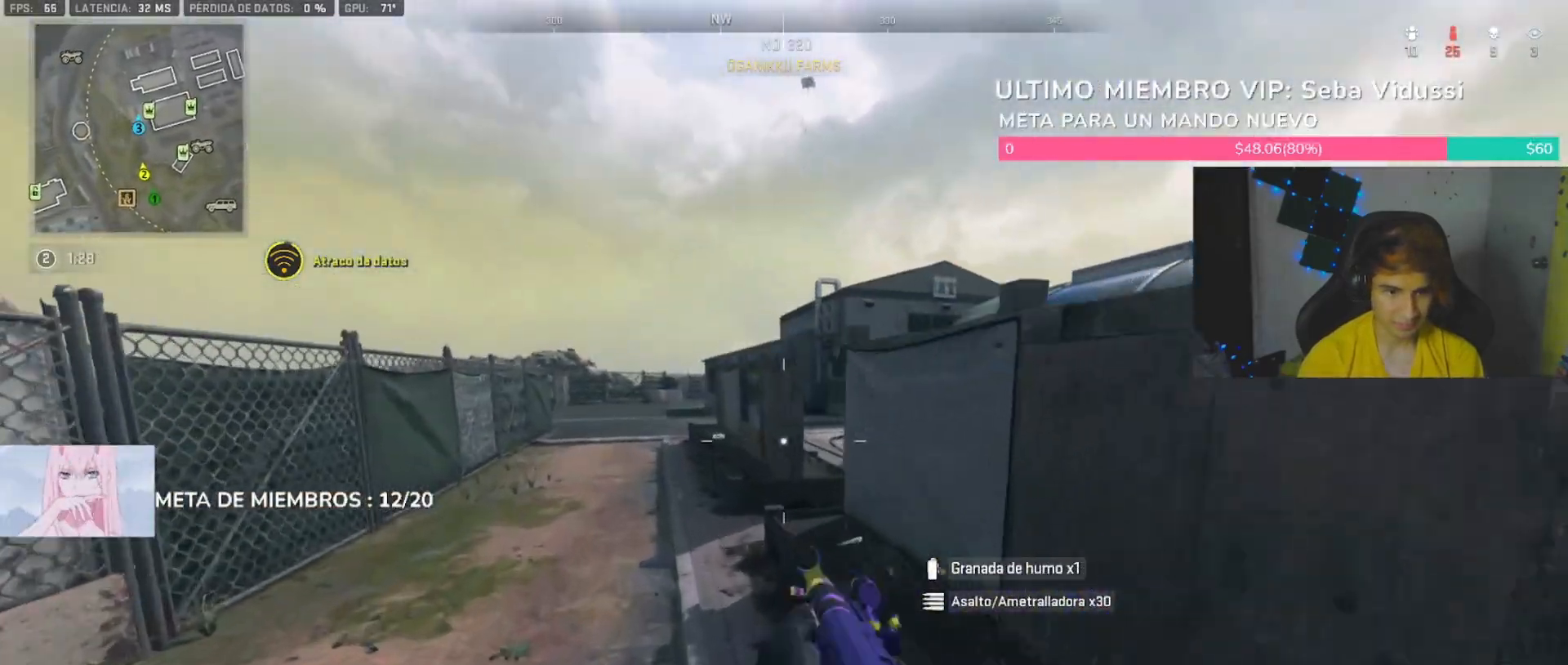
{"dt_ms": 500, "buttons": [], "left_stick": "up-left", "right_stick": "center", "button_events": [[67, "TRIANGLE", "down"], [167, "TRIANGLE", "up"], [400, "TRIANGLE", "down"], [500, "TRIANGLE", "up"]]}
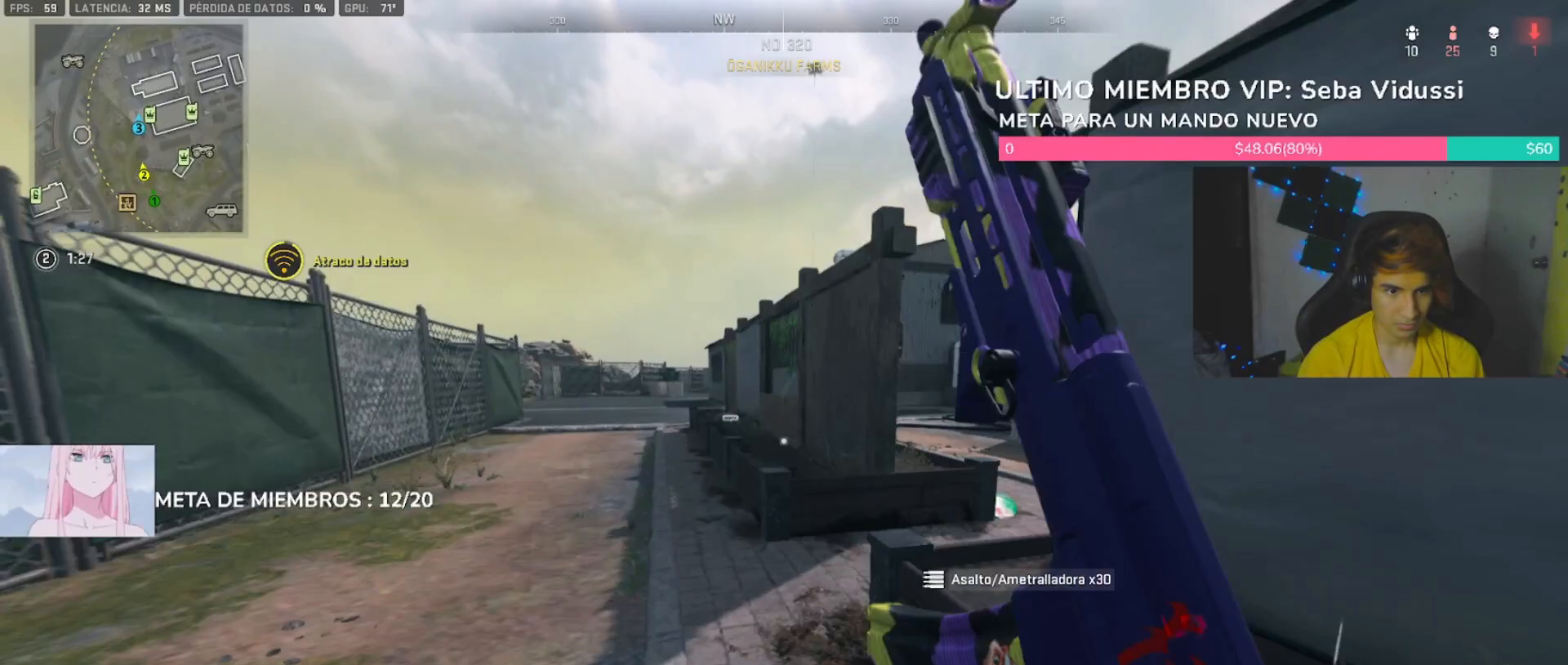
{"dt_ms": 500, "buttons": [], "left_stick": "up-right", "right_stick": "center", "button_events": [[200, "TRIANGLE", "down"], [367, "TRIANGLE", "up"]]}
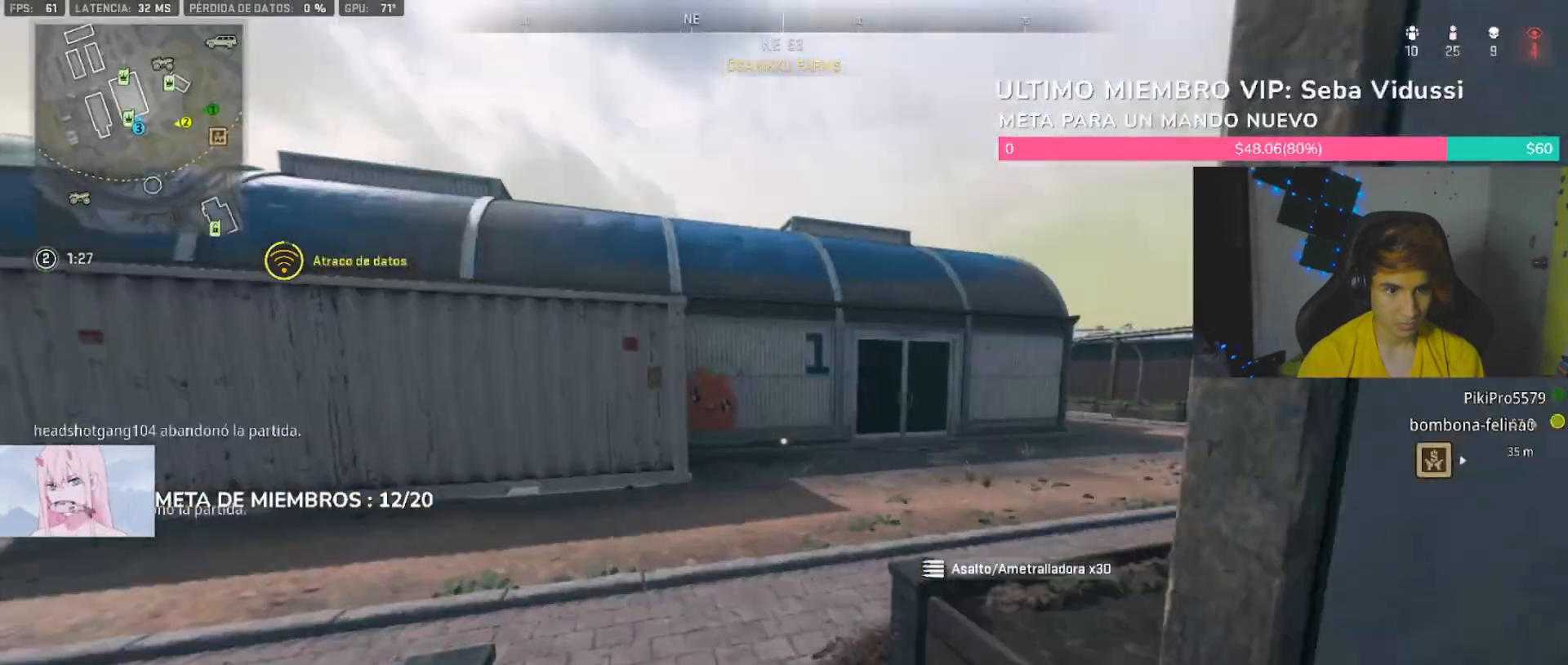
{"dt_ms": 500, "buttons": [], "left_stick": "up-right", "right_stick": "center", "button_events": []}
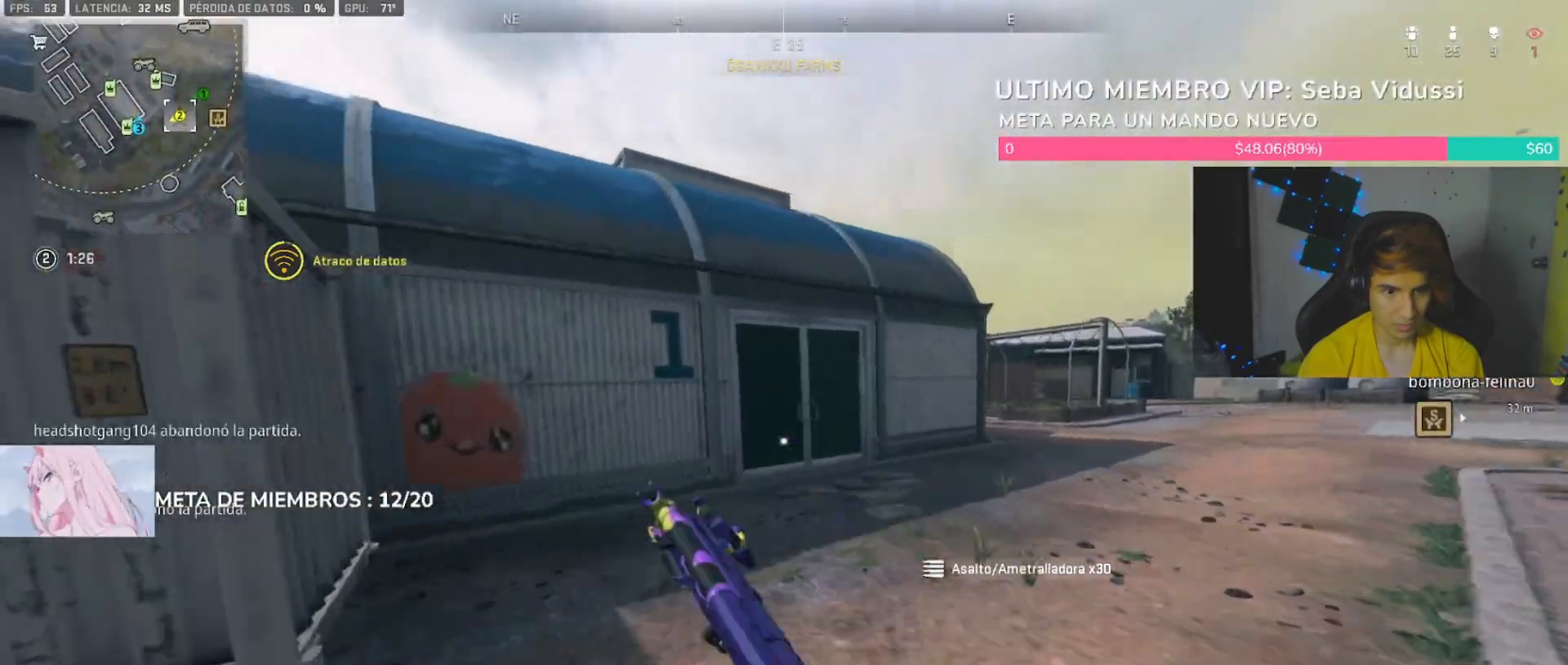
{"dt_ms": 500, "buttons": [], "left_stick": "up-left", "right_stick": "center", "button_events": [[33, "TRIANGLE", "down"], [133, "TRIANGLE", "up"], [167, "TRIANGLE", "down"], [233, "TRIANGLE", "up"]]}
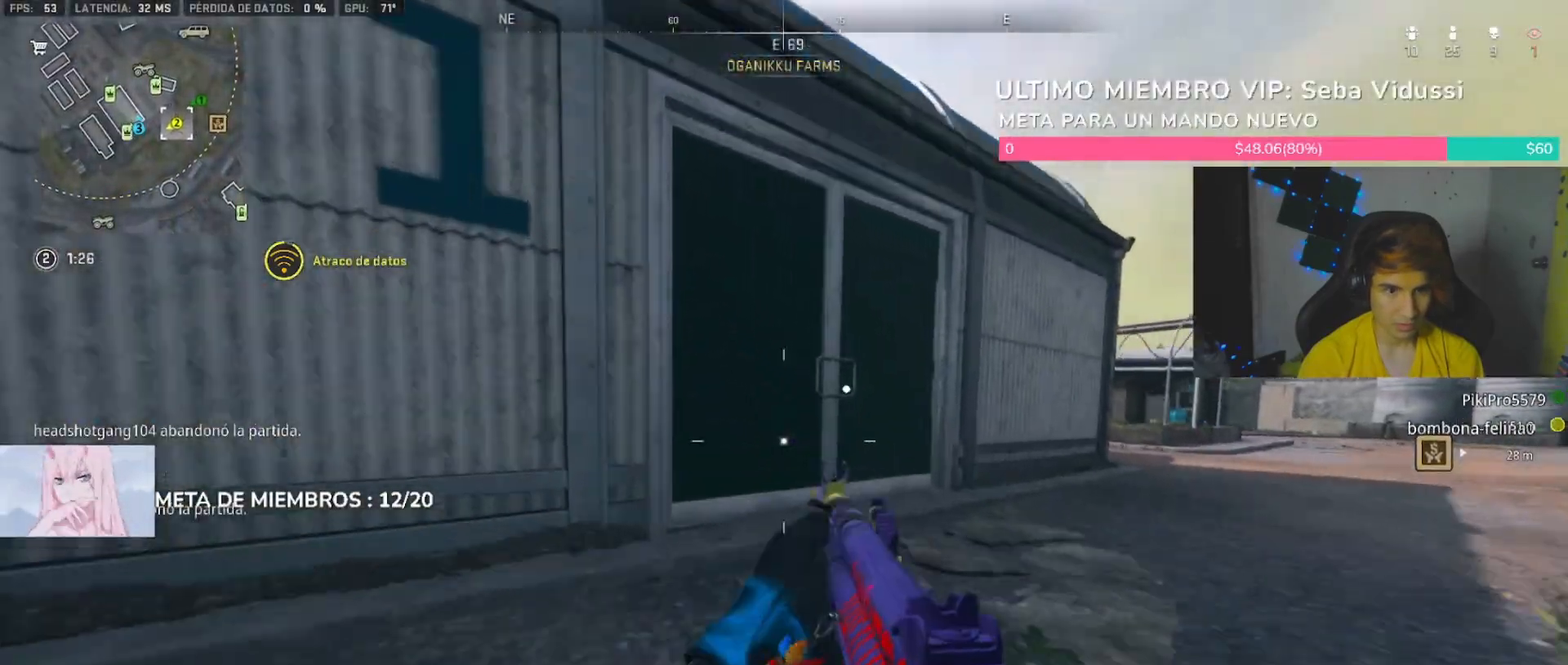
{"dt_ms": 500, "buttons": [], "left_stick": "down-right", "right_stick": "center", "button_events": [[33, "SQUARE", "down"], [67, "SQUARE", "up"], [200, "SQUARE", "down"], [267, "SQUARE", "up"], [400, "L1", "down"], [467, "L1", "up"]]}
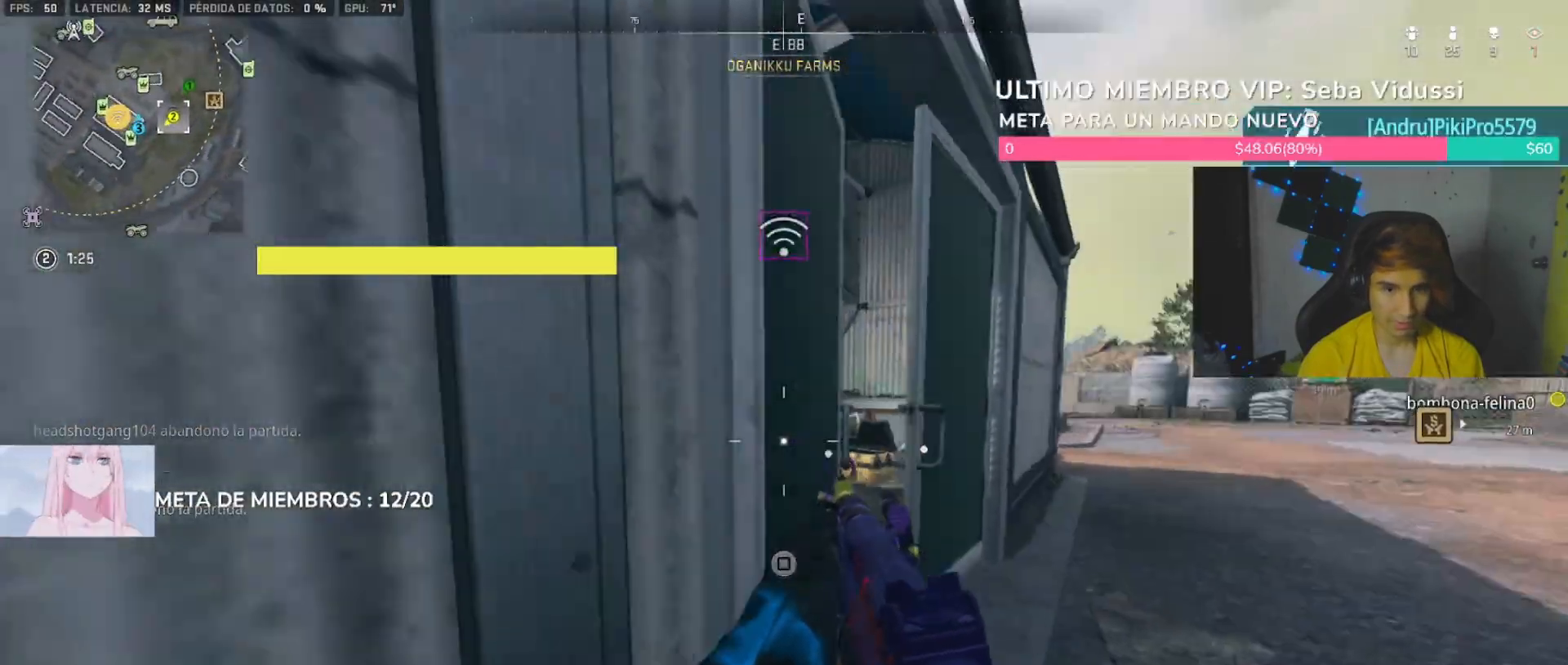
{"dt_ms": 500, "buttons": ["L2"], "left_stick": "right", "right_stick": "center", "button_events": [[467, "L2", "down"]]}
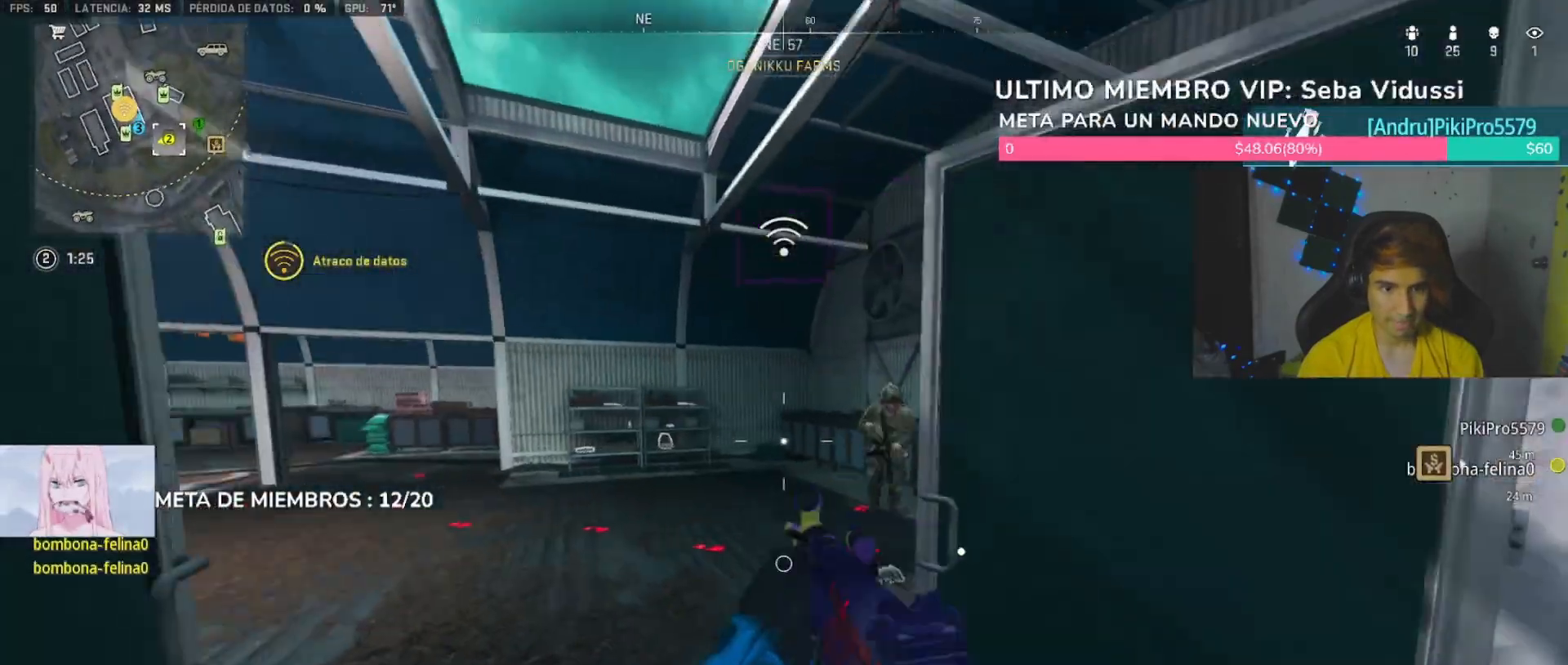
{"dt_ms": 1000, "buttons": ["L2", "R2"], "left_stick": "right", "right_stick": "center", "button_events": [[133, "R2", "down"], [967, "L2", "up"], [1000, "L2", "down"]]}